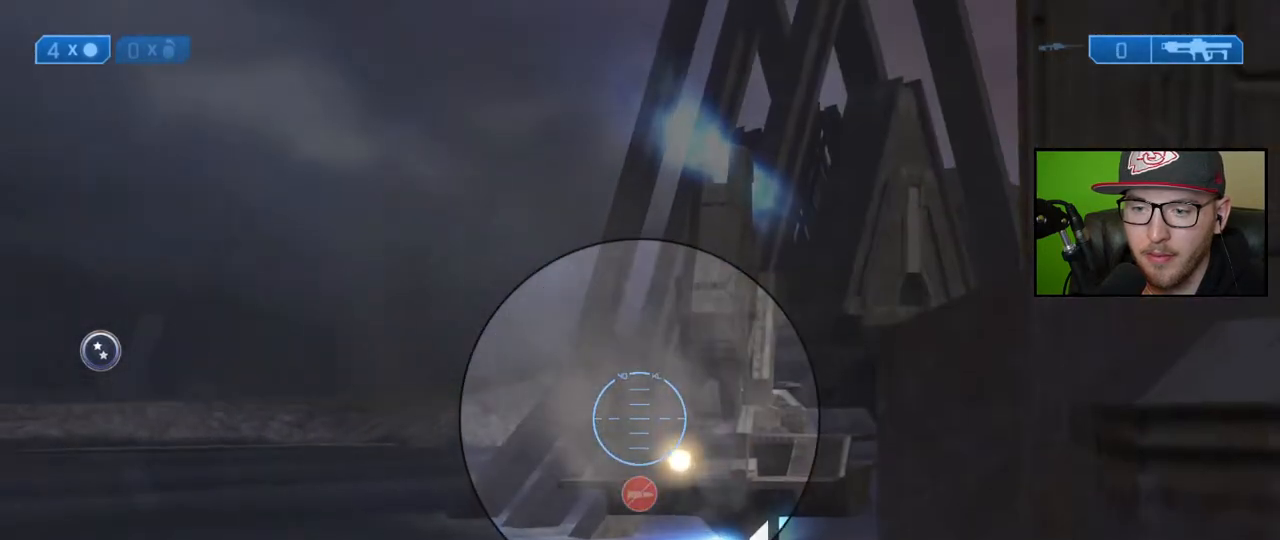
Gameplay with a controller (Xbox layout); each line is a JSON object with the inputs held at the frame after it. "events" lists button and stick changes between this image and that frame as [ms after this image, input, new state], when the widget could be followed in between.
{"buttons": ["R2"], "left_stick": "center", "right_stick": "down-right", "events": [[167, "R2", "down"], [283, "right_stick", "down-right"], [300, "R2", "up"], [383, "R2", "down"]]}
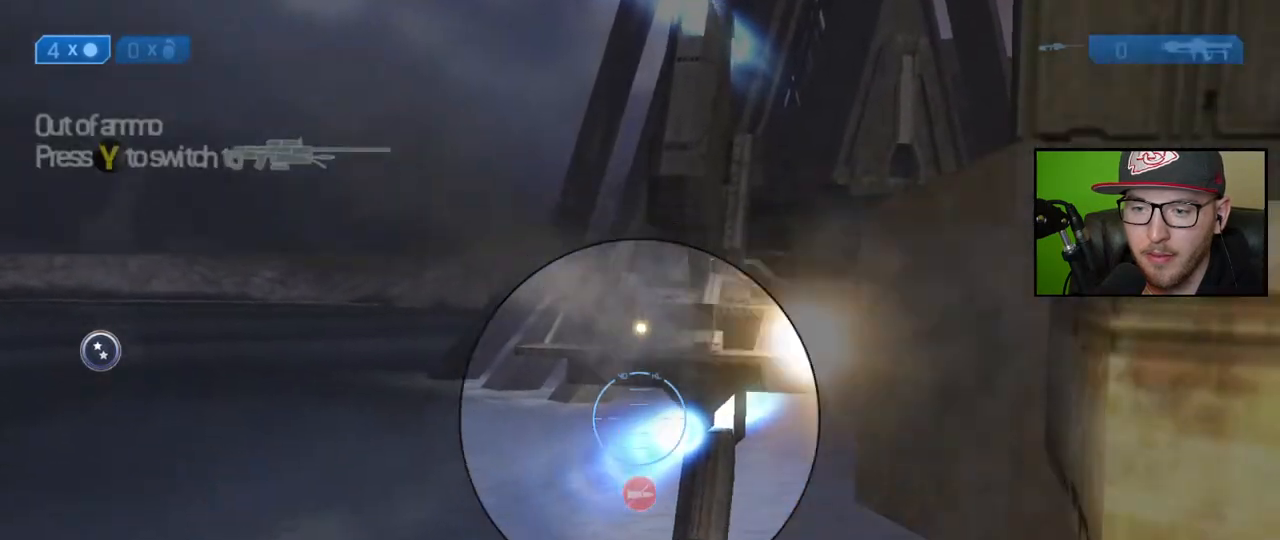
{"buttons": ["R3"], "left_stick": "down", "right_stick": "right", "events": [[33, "R2", "up"], [100, "R2", "down"], [200, "R2", "up"], [217, "right_stick", "right"], [383, "left_stick", "down"], [450, "R3", "down"]]}
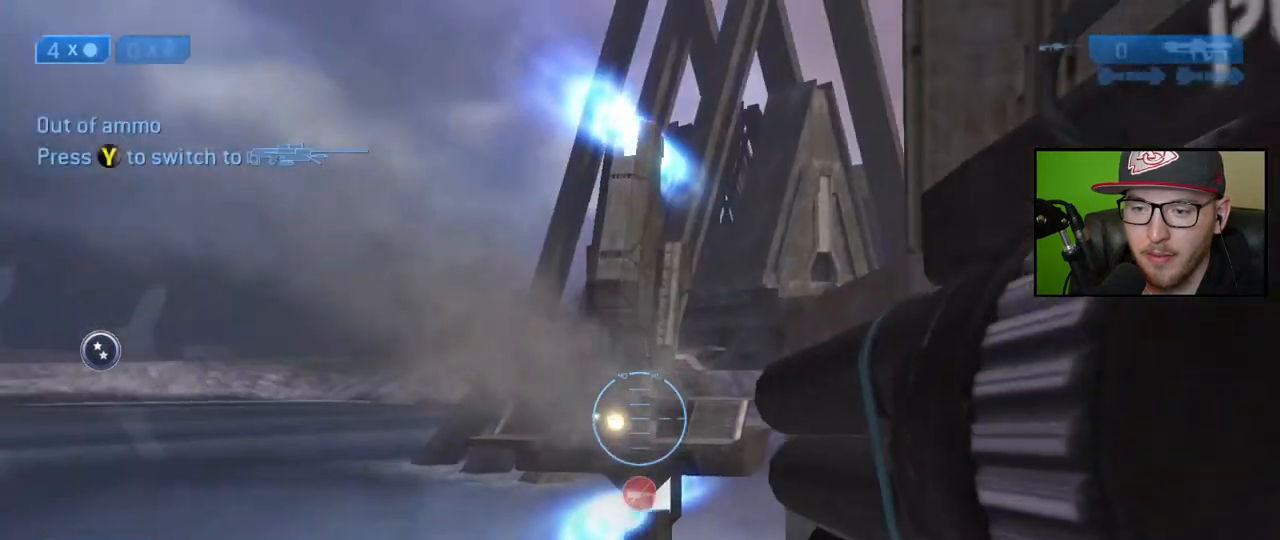
{"buttons": [], "left_stick": "up-right", "right_stick": "down-right", "events": [[33, "left_stick", "down-right"], [50, "R3", "up"], [67, "right_stick", "down-right"], [333, "left_stick", "up-right"]]}
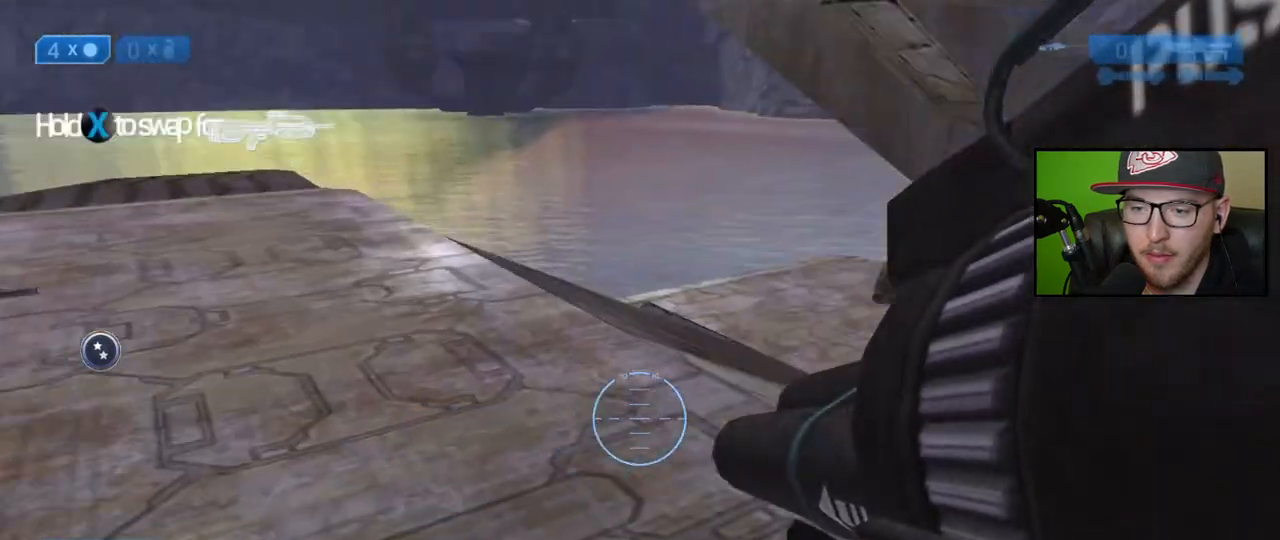
{"buttons": [], "left_stick": "up", "right_stick": "down-right", "events": [[33, "right_stick", "center"], [300, "left_stick", "up"], [433, "right_stick", "down-right"]]}
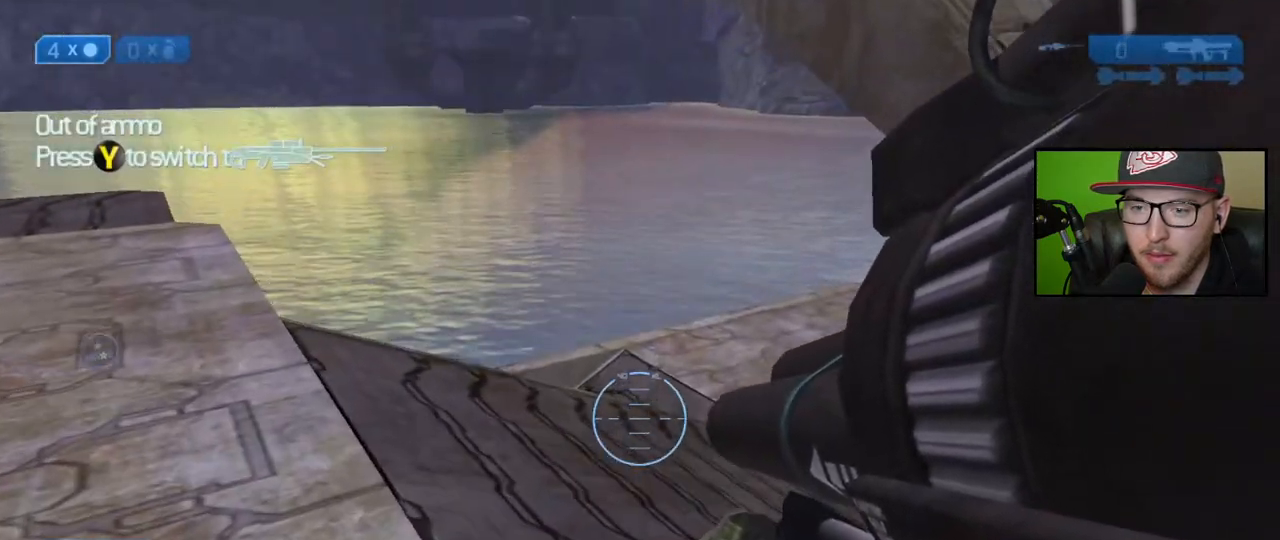
{"buttons": [], "left_stick": "up", "right_stick": "center", "events": [[233, "right_stick", "center"]]}
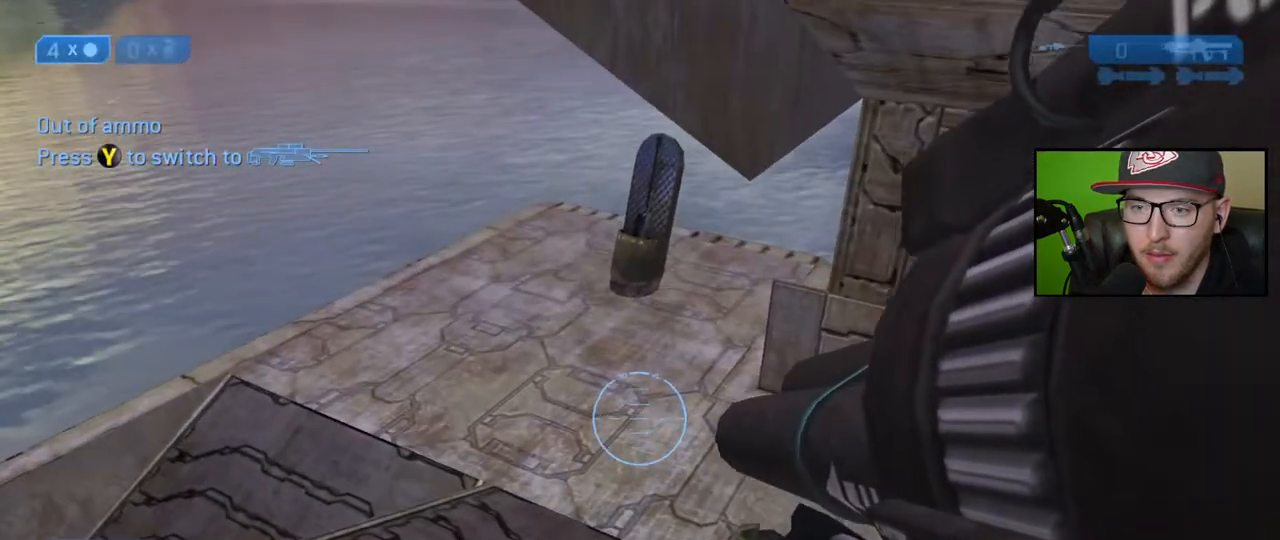
{"buttons": [], "left_stick": "up", "right_stick": "center", "events": [[317, "right_stick", "up"], [467, "right_stick", "center"]]}
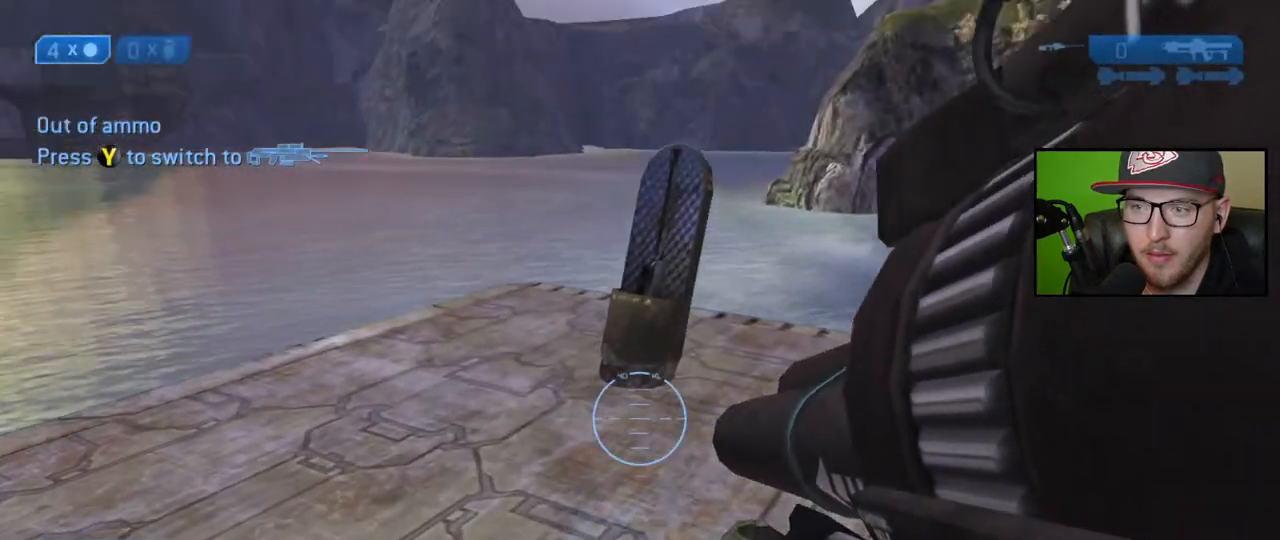
{"buttons": ["X"], "left_stick": "up", "right_stick": "center", "events": [[133, "right_stick", "down"], [183, "right_stick", "center"], [400, "X", "down"]]}
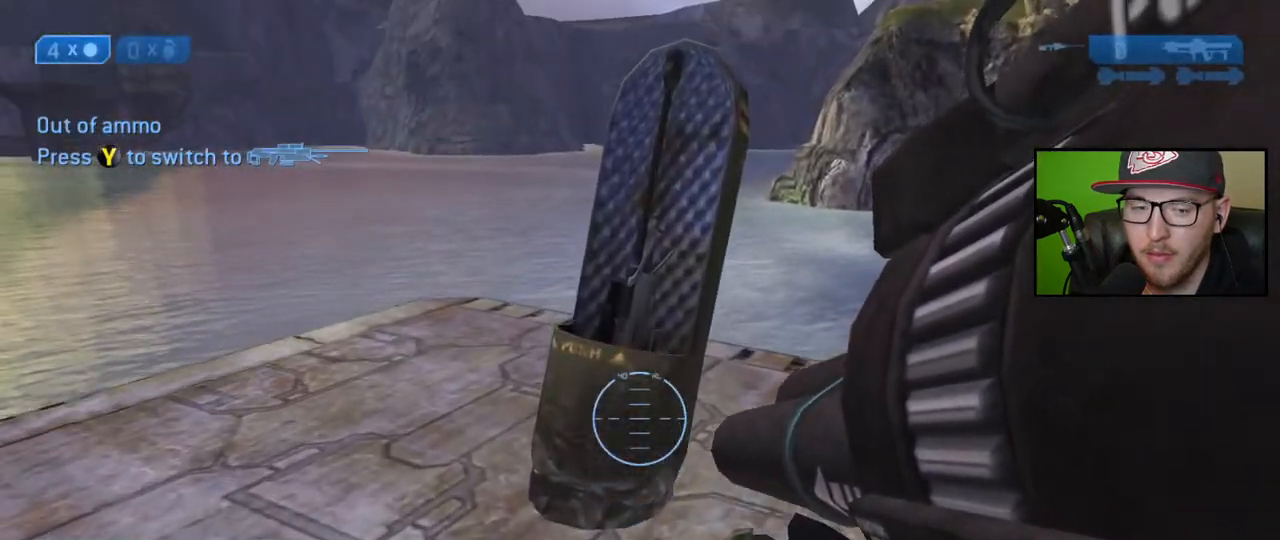
{"buttons": [], "left_stick": "up", "right_stick": "left", "events": [[133, "X", "up"], [133, "left_stick", "center"], [300, "right_stick", "left"], [333, "left_stick", "up"]]}
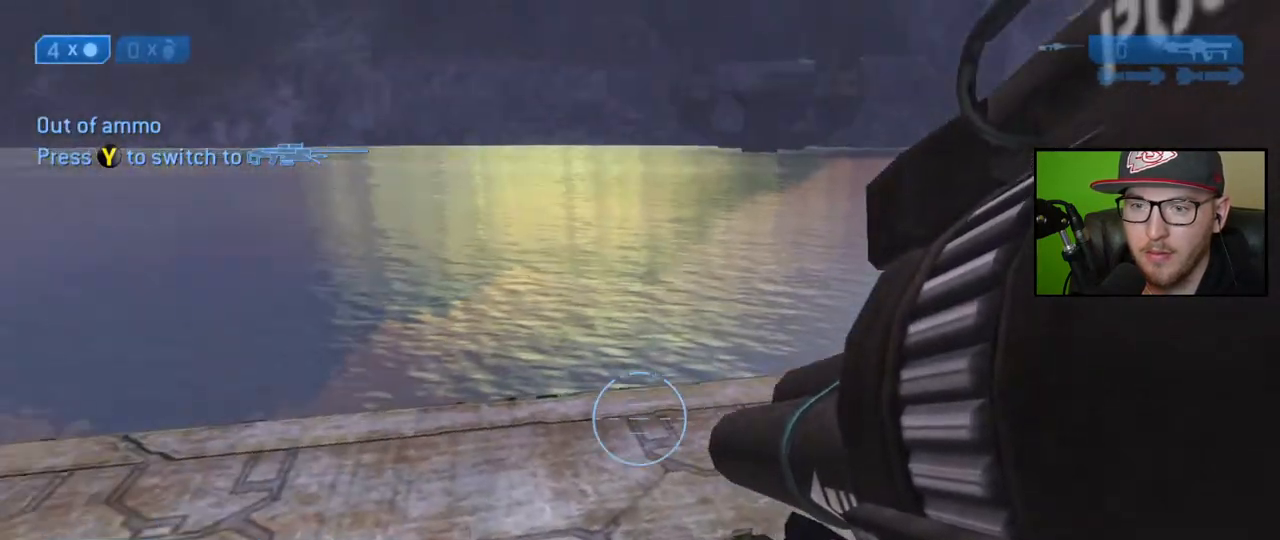
{"buttons": [], "left_stick": "up", "right_stick": "down-left", "events": [[283, "right_stick", "center"], [383, "right_stick", "down"], [433, "right_stick", "down-left"]]}
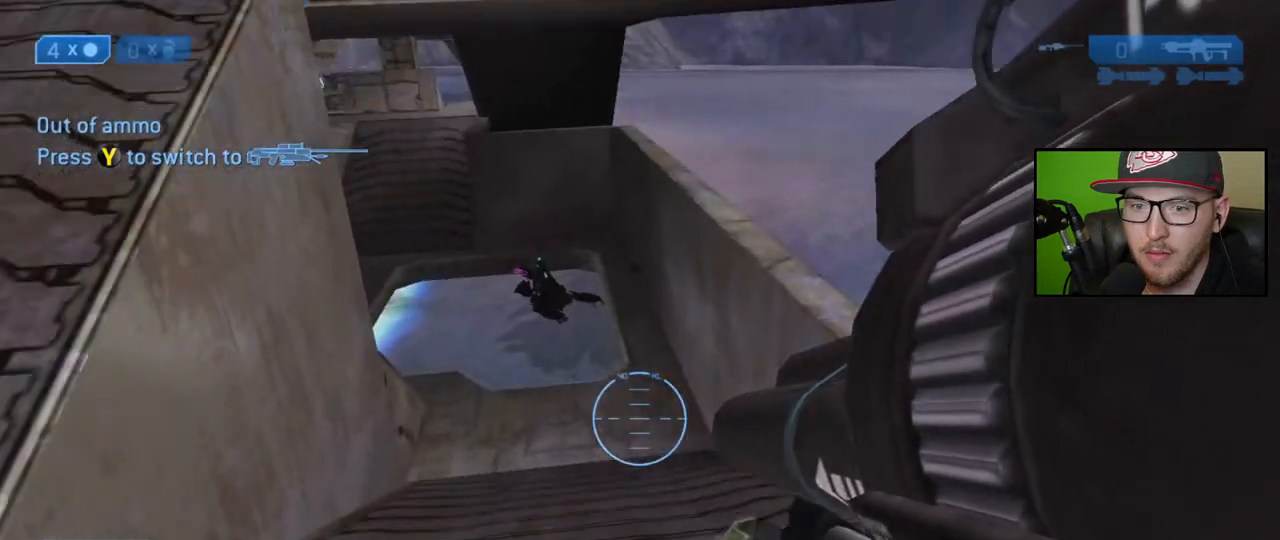
{"buttons": [], "left_stick": "up", "right_stick": "center", "events": [[67, "right_stick", "center"]]}
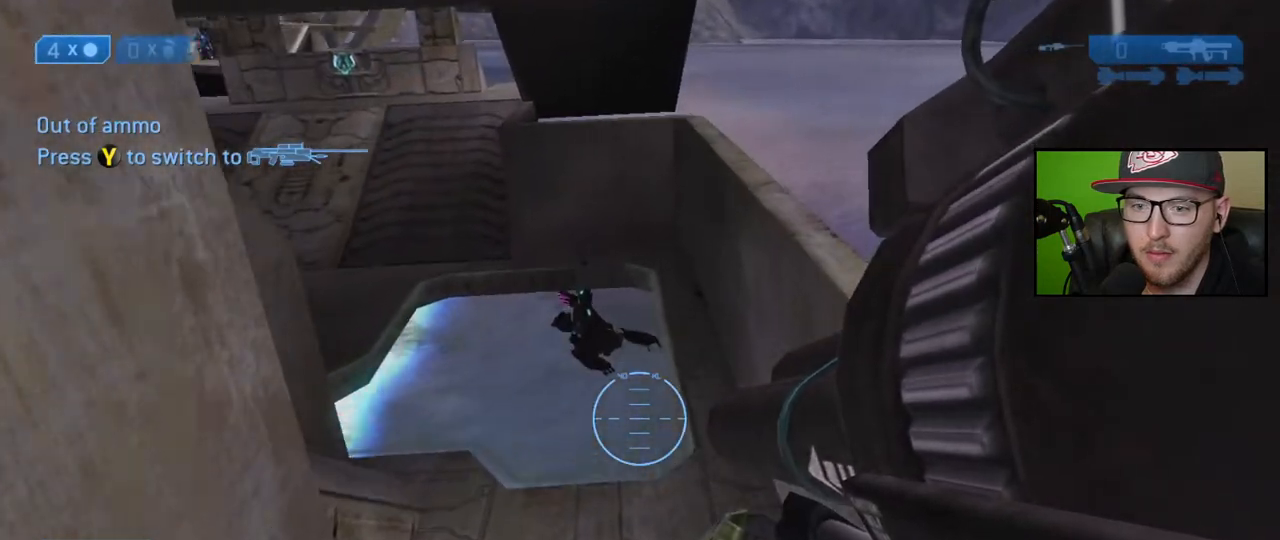
{"buttons": [], "left_stick": "up", "right_stick": "center", "events": [[233, "right_stick", "up-left"], [417, "right_stick", "center"]]}
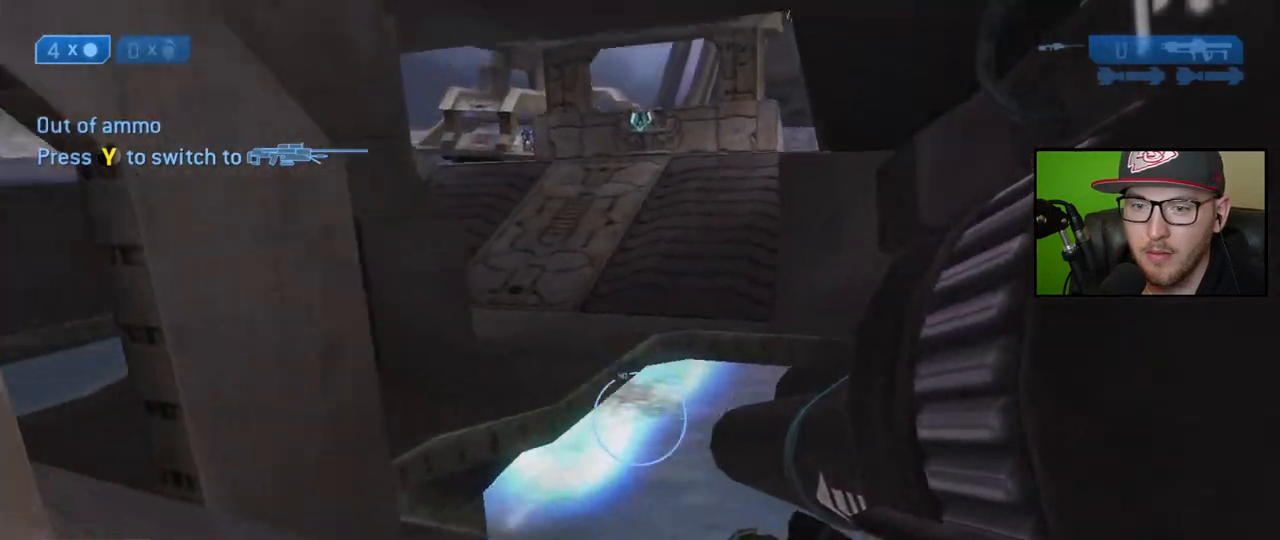
{"buttons": [], "left_stick": "up-right", "right_stick": "left", "events": [[100, "left_stick", "up-right"], [283, "right_stick", "left"]]}
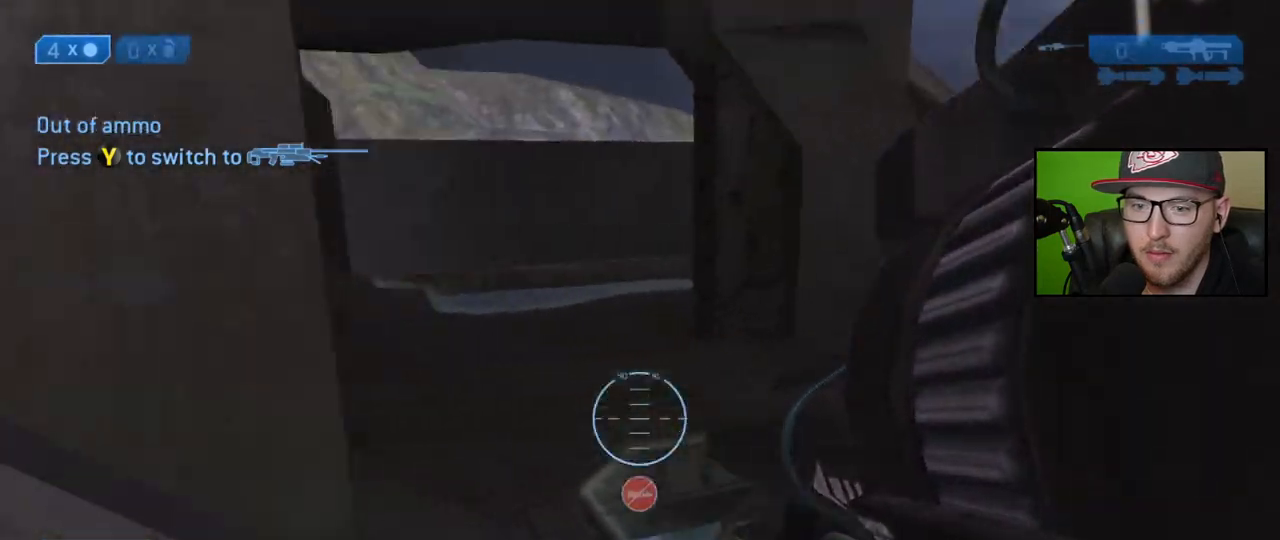
{"buttons": [], "left_stick": "center", "right_stick": "center", "events": [[167, "right_stick", "center"], [183, "left_stick", "center"], [283, "right_stick", "left"], [300, "left_stick", "left"], [383, "right_stick", "up-left"], [483, "left_stick", "center"], [483, "right_stick", "center"]]}
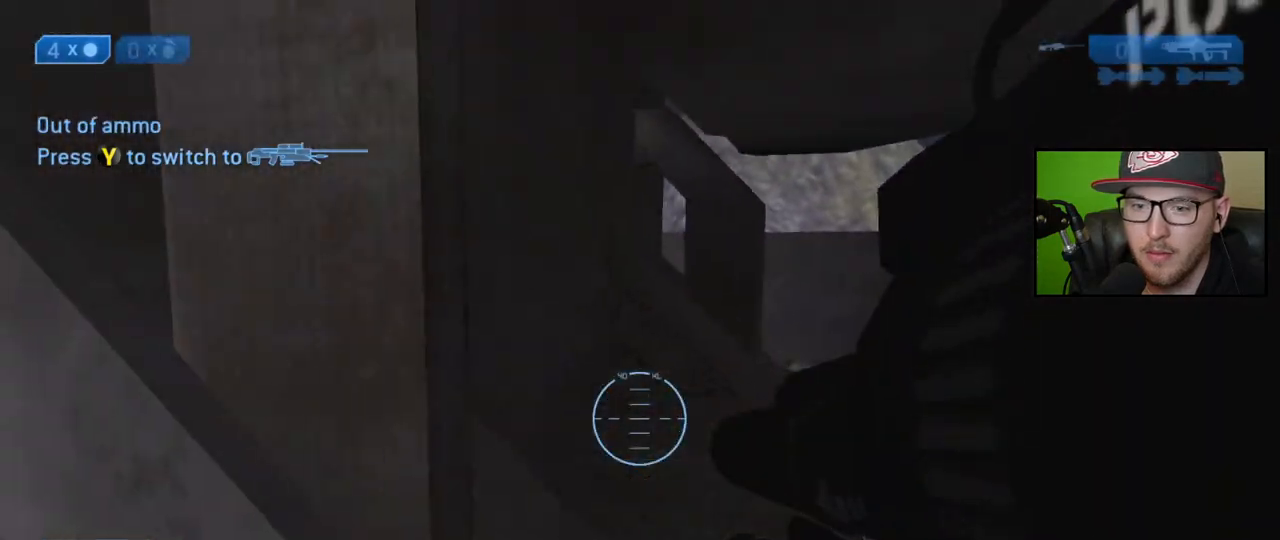
{"buttons": [], "left_stick": "up", "right_stick": "center", "events": [[33, "right_stick", "right"], [167, "left_stick", "up-right"], [283, "left_stick", "up"], [367, "right_stick", "center"]]}
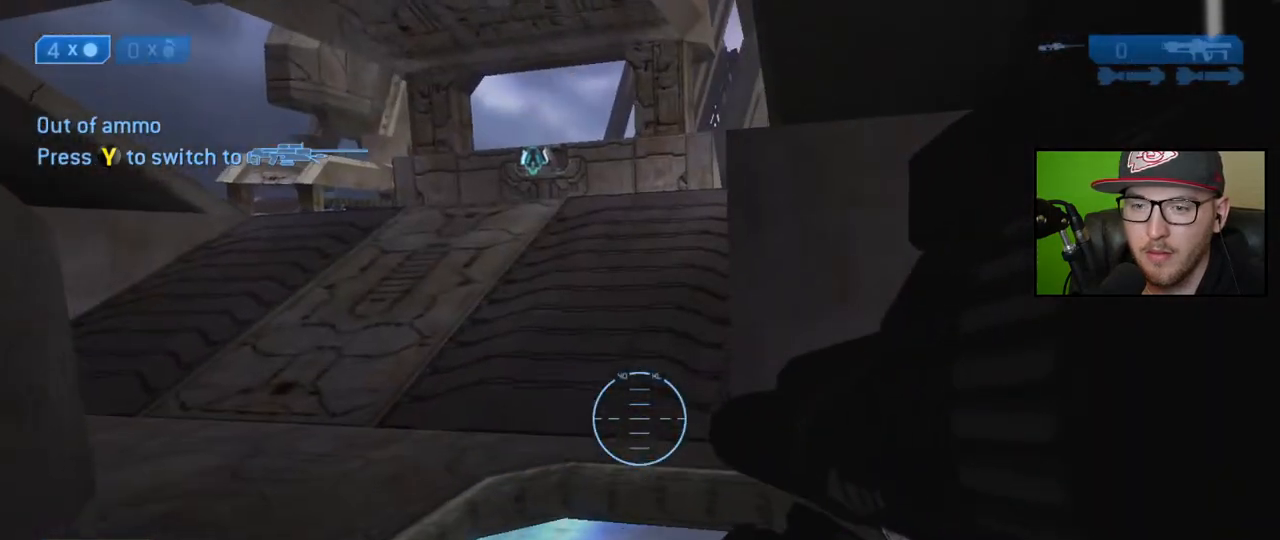
{"buttons": [], "left_stick": "up-left", "right_stick": "center", "events": [[183, "left_stick", "up-left"], [200, "right_stick", "up"], [350, "right_stick", "center"]]}
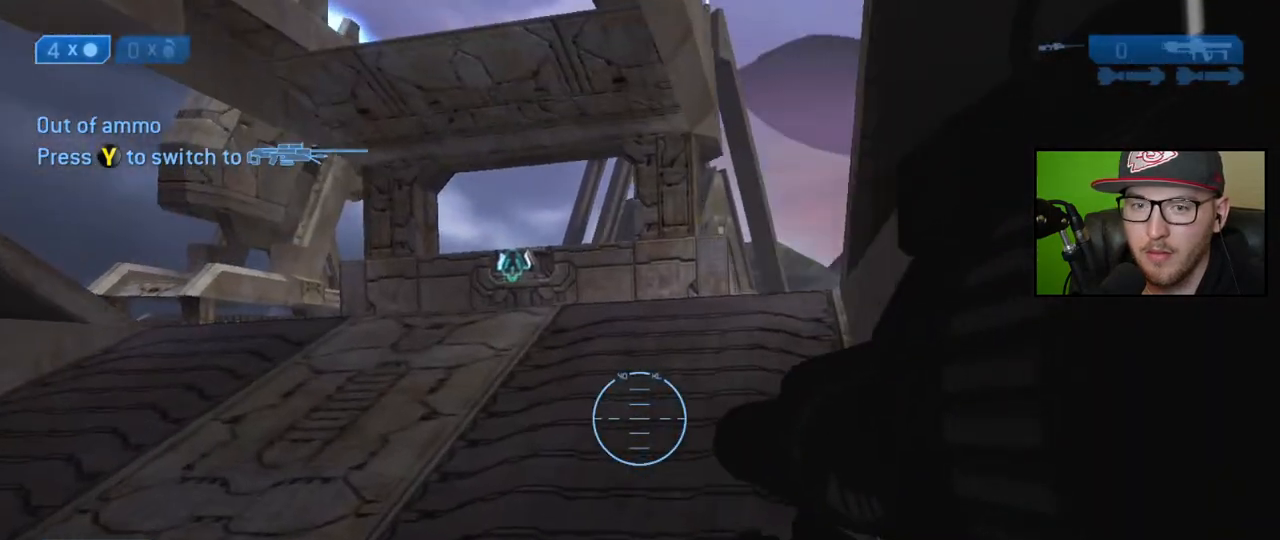
{"buttons": [], "left_stick": "up", "right_stick": "center", "events": [[33, "left_stick", "center"], [133, "Y", "down"], [167, "left_stick", "up"], [200, "Y", "up"]]}
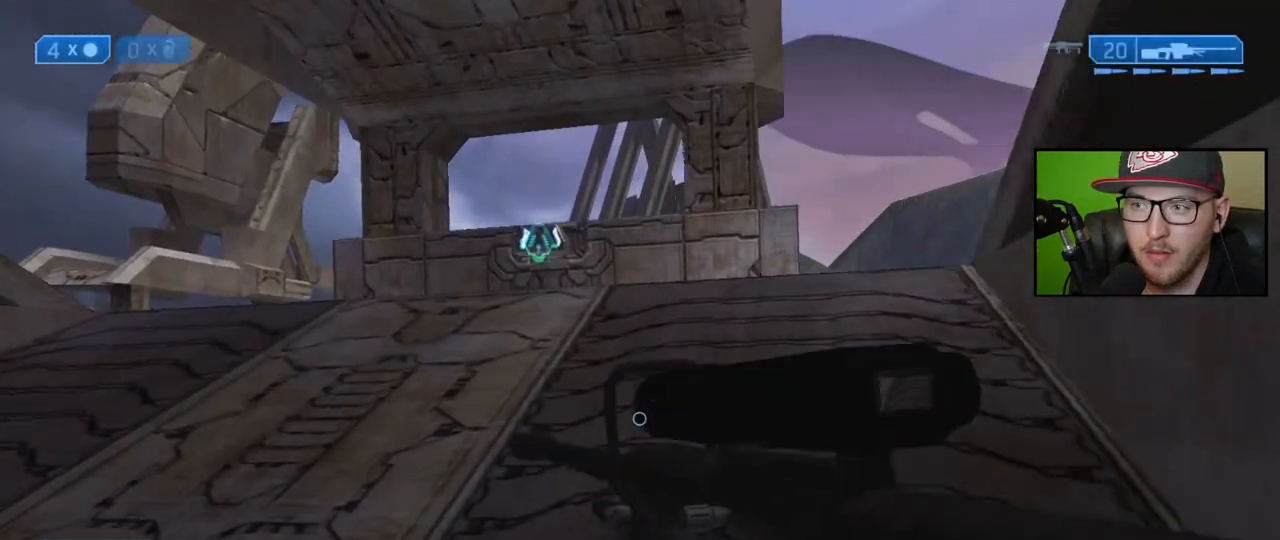
{"buttons": [], "left_stick": "up", "right_stick": "center", "events": [[67, "right_stick", "left"], [267, "right_stick", "center"]]}
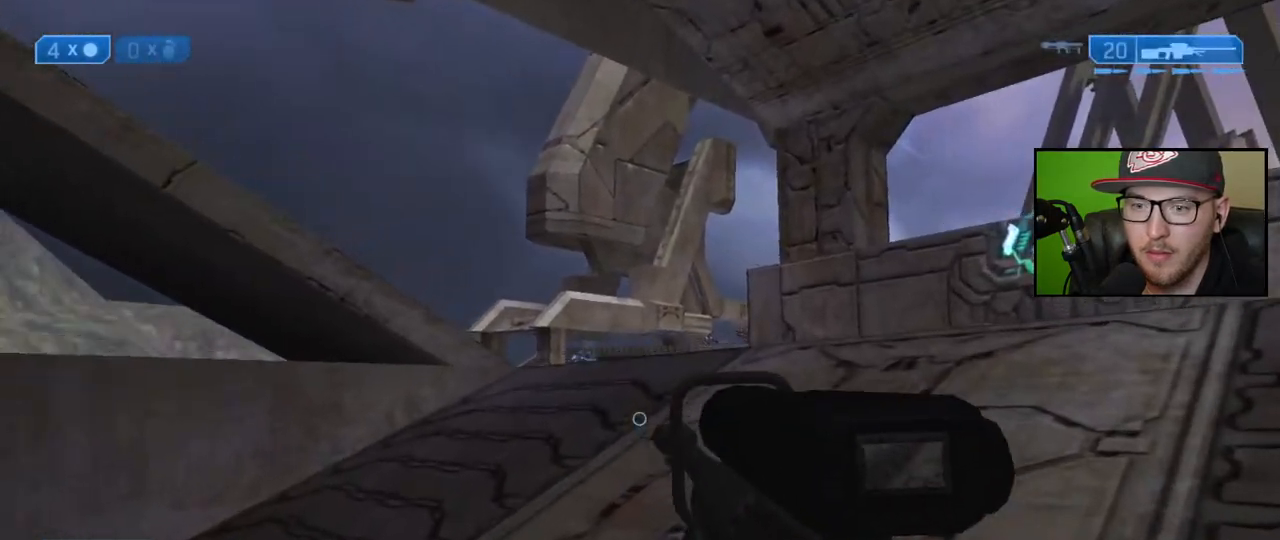
{"buttons": [], "left_stick": "down-left", "right_stick": "up-right", "events": [[233, "right_stick", "up"], [333, "right_stick", "center"], [367, "left_stick", "center"], [383, "R3", "down"], [433, "right_stick", "up-right"], [450, "R3", "up"], [467, "left_stick", "down-left"]]}
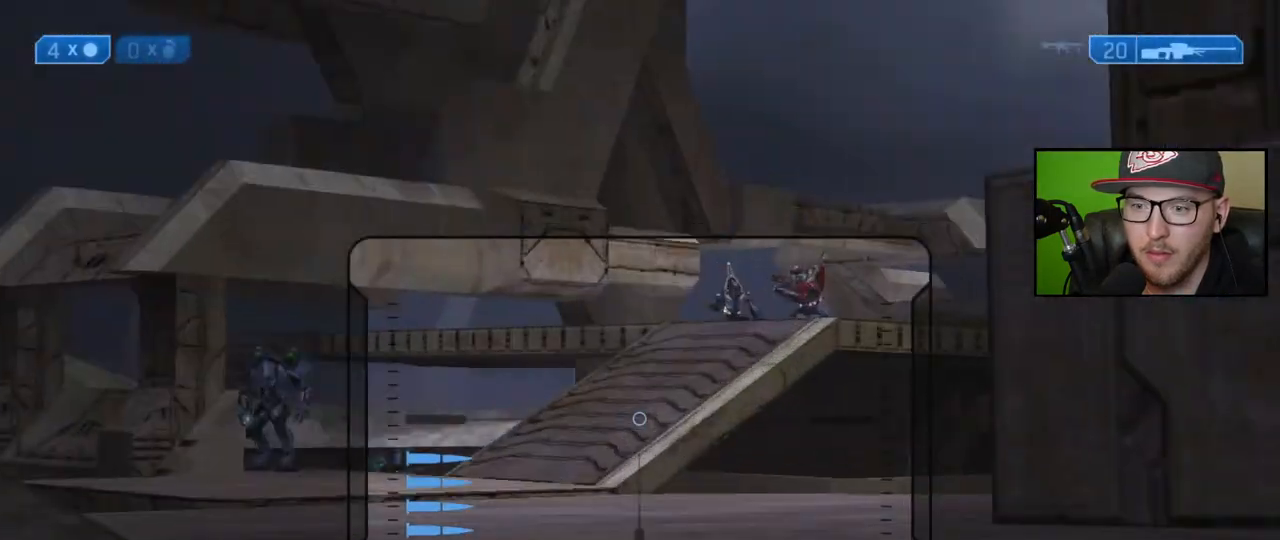
{"buttons": [], "left_stick": "up-right", "right_stick": "up", "events": [[150, "right_stick", "center"], [233, "right_stick", "up"], [267, "left_stick", "center"], [317, "left_stick", "up"], [367, "right_stick", "center"], [383, "left_stick", "up-right"], [450, "right_stick", "up"]]}
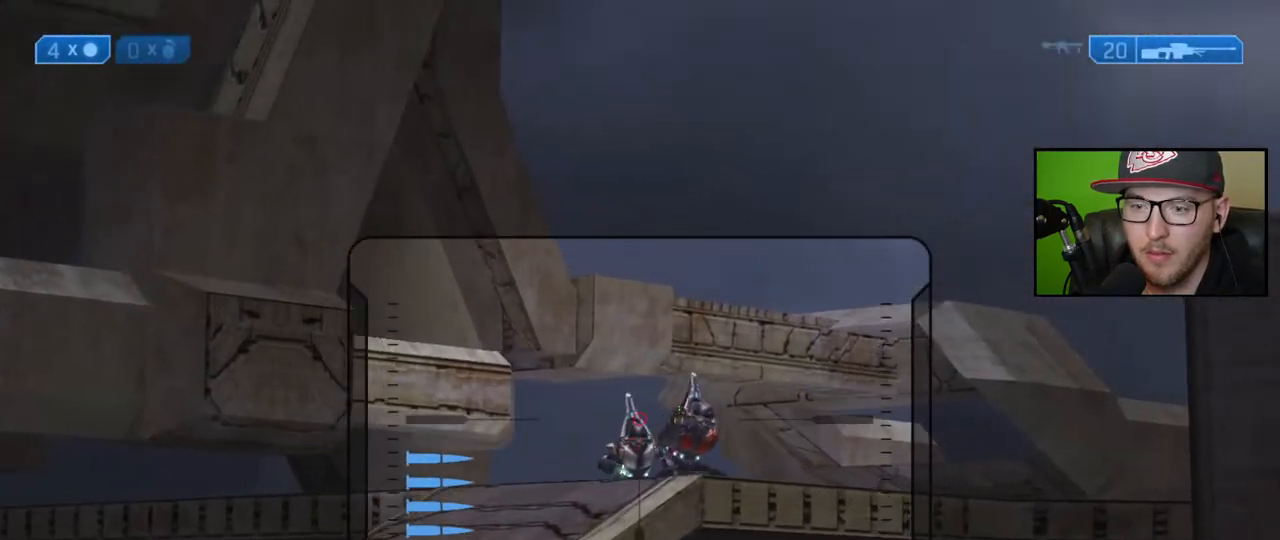
{"buttons": [], "left_stick": "center", "right_stick": "center", "events": [[50, "R2", "down"], [67, "right_stick", "center"], [83, "left_stick", "center"], [150, "R2", "up"], [383, "left_stick", "right"], [433, "right_stick", "up"], [500, "left_stick", "center"], [500, "right_stick", "center"]]}
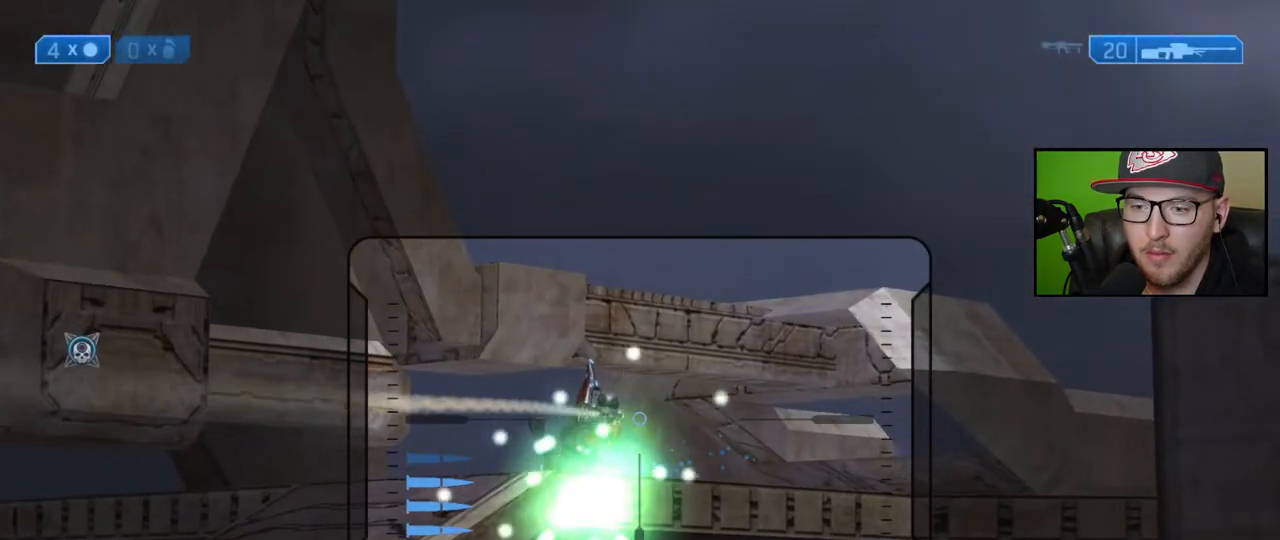
{"buttons": [], "left_stick": "left", "right_stick": "up", "events": [[33, "left_stick", "left"], [33, "right_stick", "left"], [50, "R2", "down"], [100, "R2", "up"], [167, "right_stick", "up-left"], [200, "R2", "down"], [300, "R2", "up"], [500, "right_stick", "up"]]}
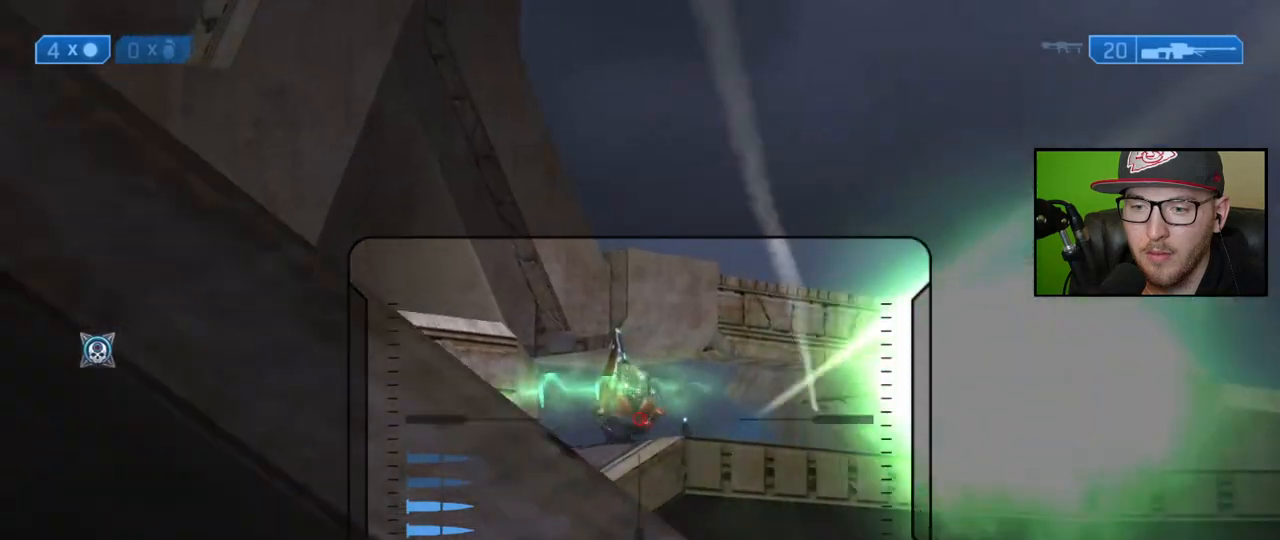
{"buttons": [], "left_stick": "up-right", "right_stick": "center", "events": [[117, "left_stick", "right"], [183, "right_stick", "center"], [200, "left_stick", "up"], [400, "left_stick", "up-right"]]}
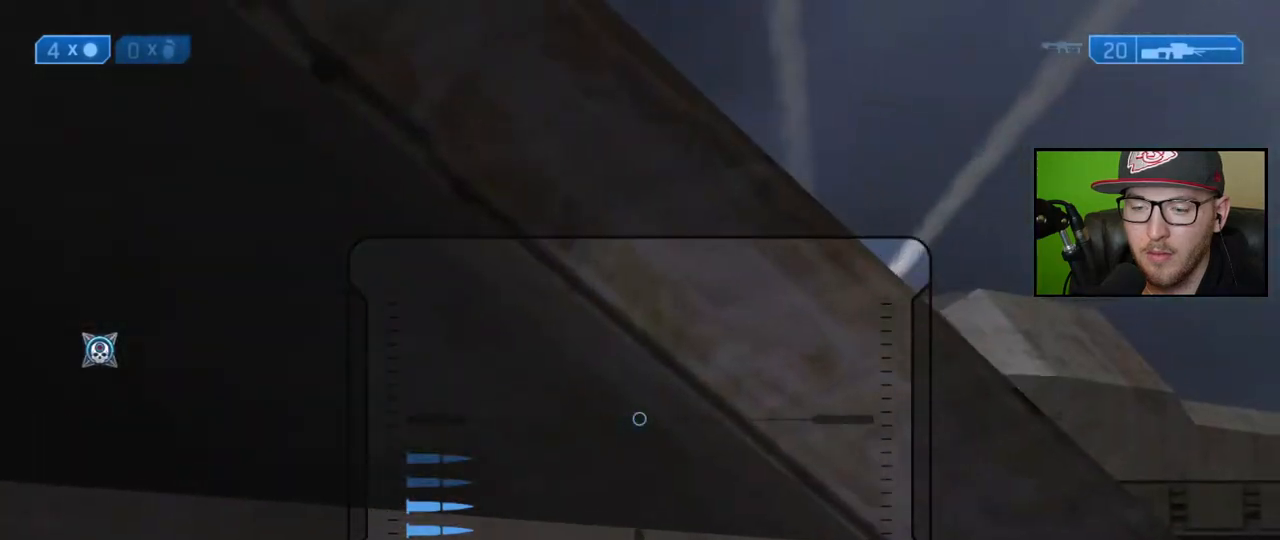
{"buttons": [], "left_stick": "up-right", "right_stick": "left", "events": [[117, "right_stick", "down-left"], [167, "left_stick", "right"], [217, "right_stick", "left"], [283, "left_stick", "center"], [500, "left_stick", "up-right"]]}
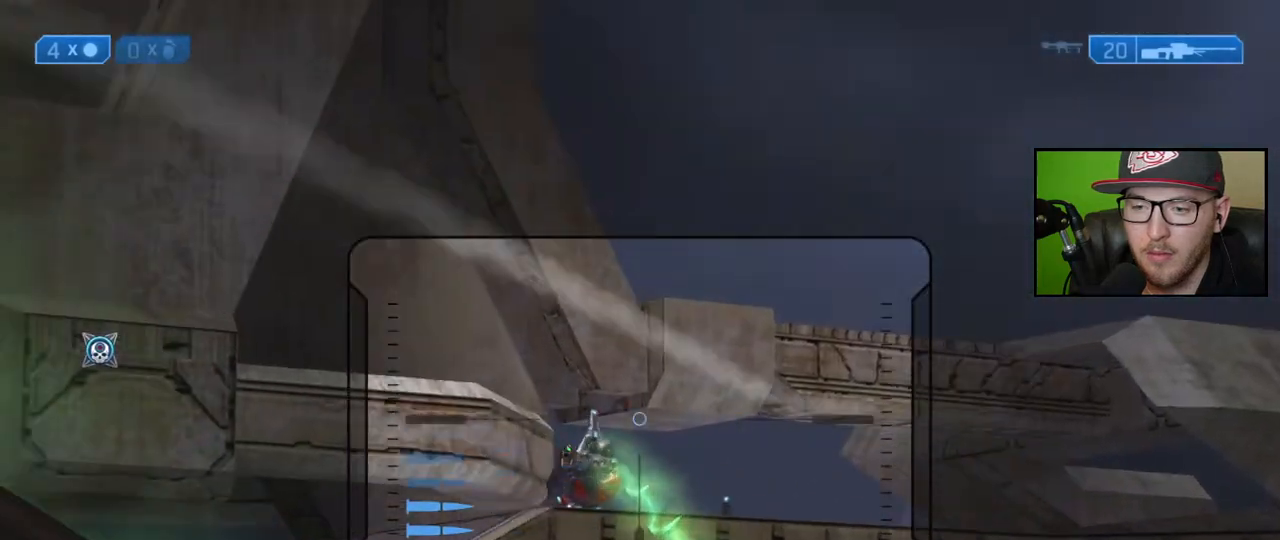
{"buttons": [], "left_stick": "left", "right_stick": "center", "events": [[33, "R2", "down"], [83, "left_stick", "left"], [150, "right_stick", "center"], [167, "R2", "up"], [367, "X", "down"], [433, "X", "up"]]}
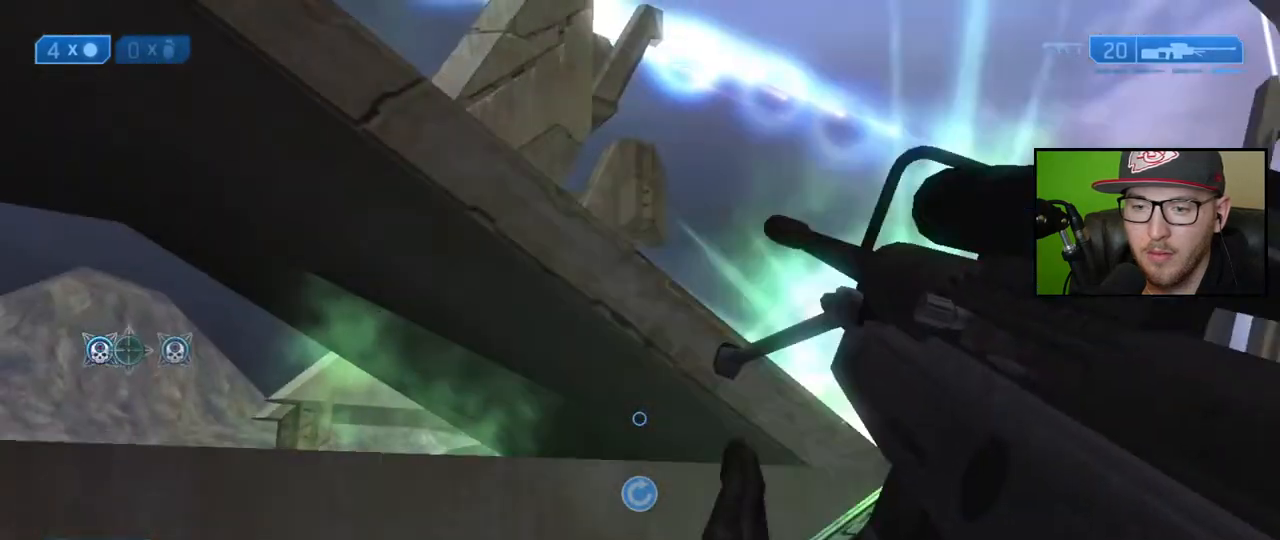
{"buttons": [], "left_stick": "center", "right_stick": "left", "events": [[83, "left_stick", "up-left"], [83, "right_stick", "down-left"], [217, "right_stick", "center"], [233, "left_stick", "up"], [367, "left_stick", "center"], [450, "right_stick", "left"]]}
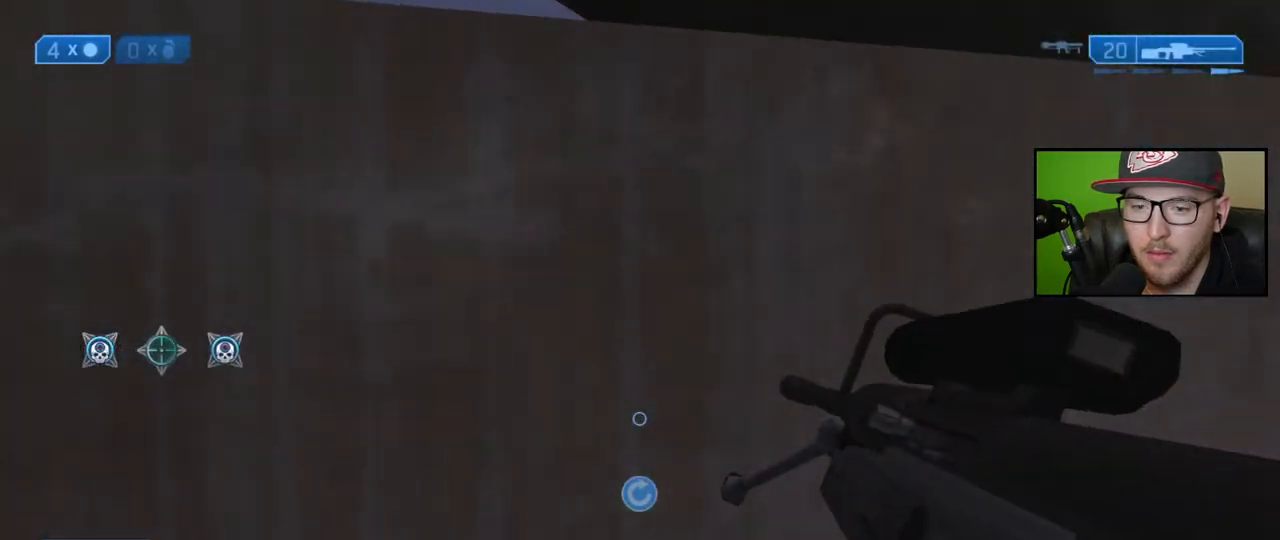
{"buttons": [], "left_stick": "up", "right_stick": "center", "events": [[67, "left_stick", "up-left"], [183, "right_stick", "center"], [383, "left_stick", "up"]]}
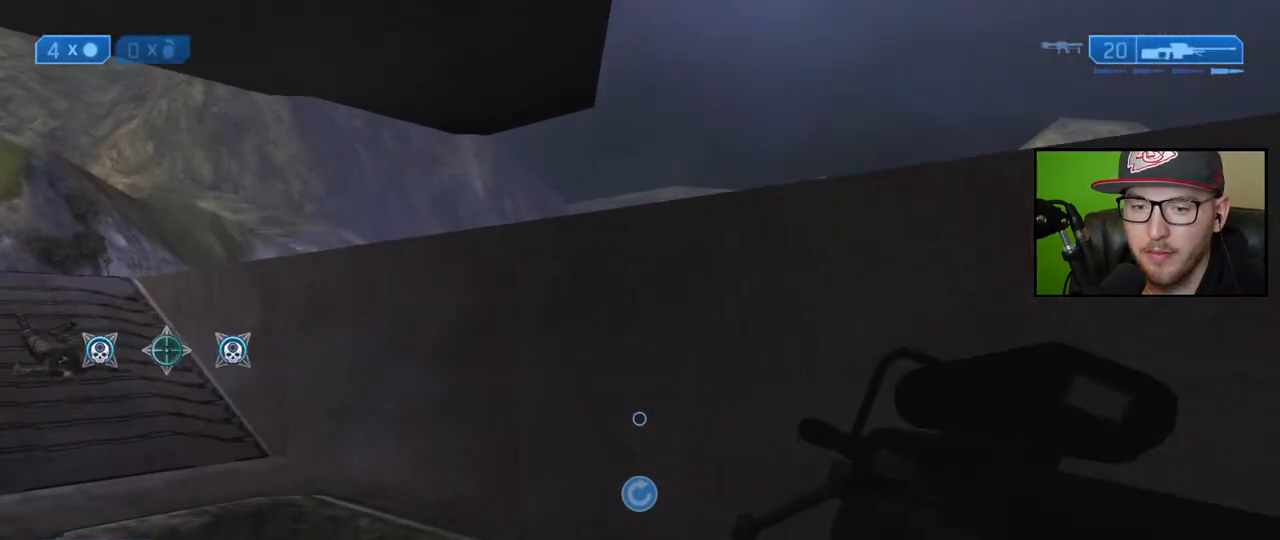
{"buttons": [], "left_stick": "up", "right_stick": "center", "events": [[50, "right_stick", "left"], [217, "right_stick", "center"]]}
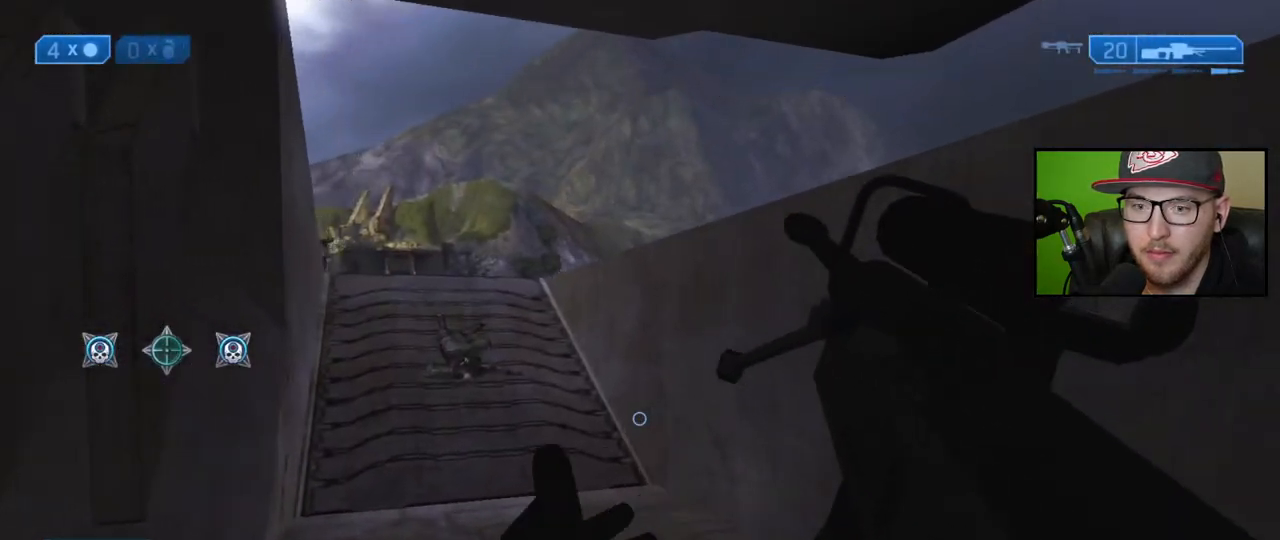
{"buttons": [], "left_stick": "up-left", "right_stick": "center", "events": [[383, "left_stick", "up-left"]]}
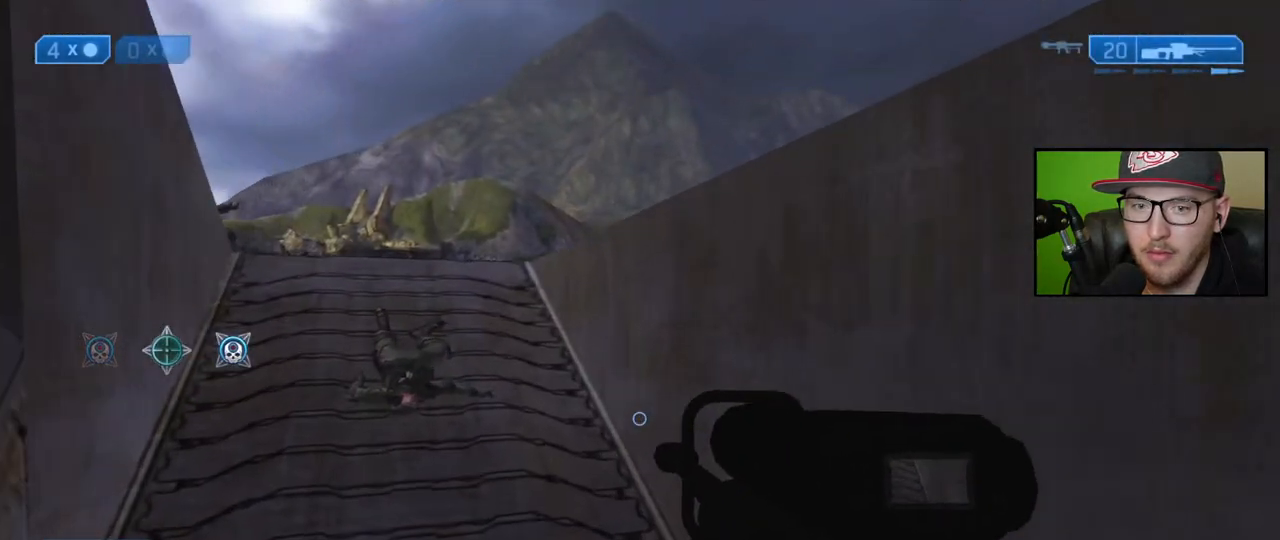
{"buttons": [], "left_stick": "down-left", "right_stick": "up-right", "events": [[50, "right_stick", "right"], [167, "right_stick", "up-right"], [333, "left_stick", "left"], [450, "left_stick", "down-left"]]}